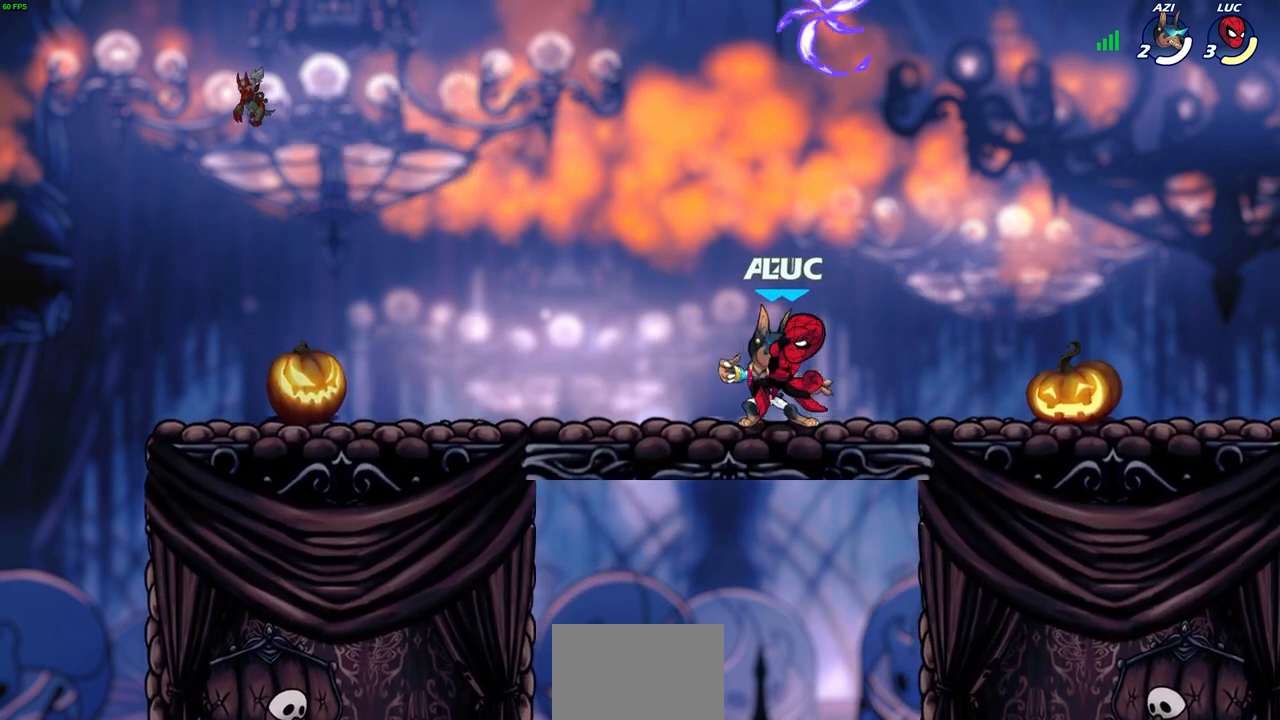
Gameplay with a controller (PlayStation layout); each line is a JSON object with the inputs held at the frame after it. "events" lists button and stick changes between this image and that frame as [ms after this image, input, new state], when the widget could be followed in between.
{"buttons": [], "left_stick": "up-left", "right_stick": "center", "events": [[83, "SQUARE", "up"], [200, "CROSS", "down"], [200, "left_stick", "up-right"], [350, "CROSS", "up"], [383, "left_stick", "up-left"]]}
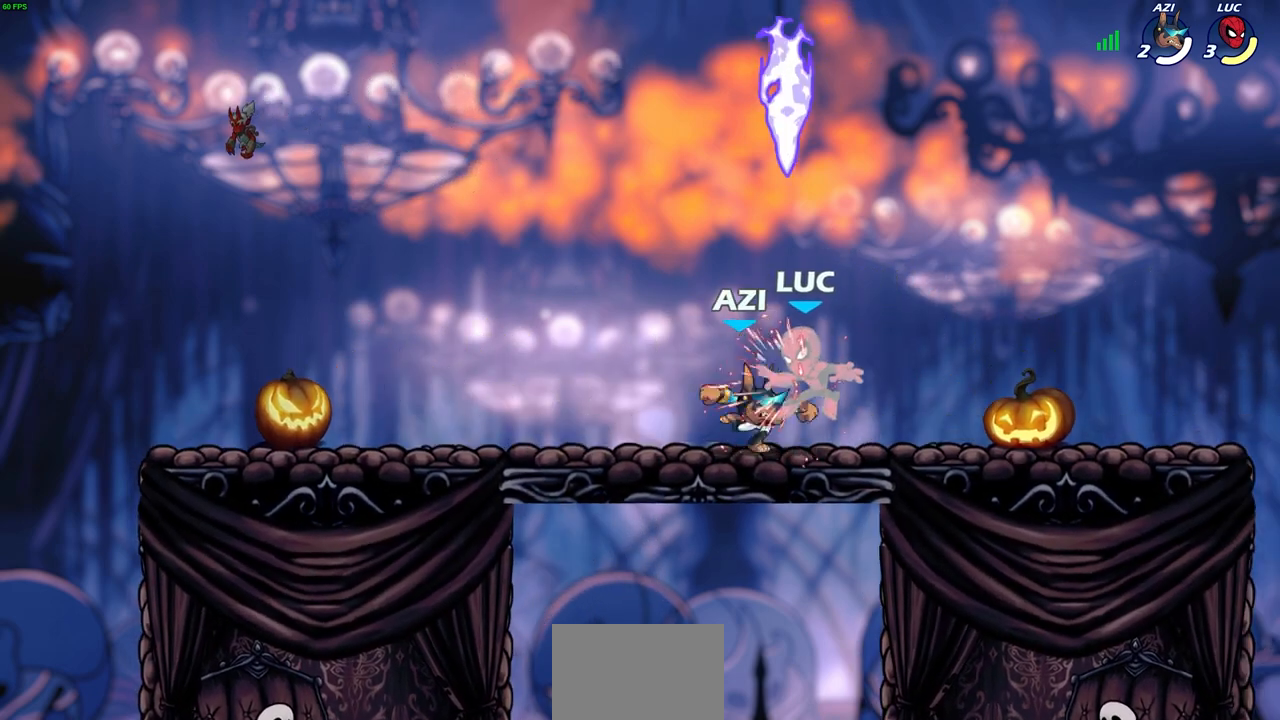
{"buttons": [], "left_stick": "center", "right_stick": "center", "events": [[17, "left_stick", "center"]]}
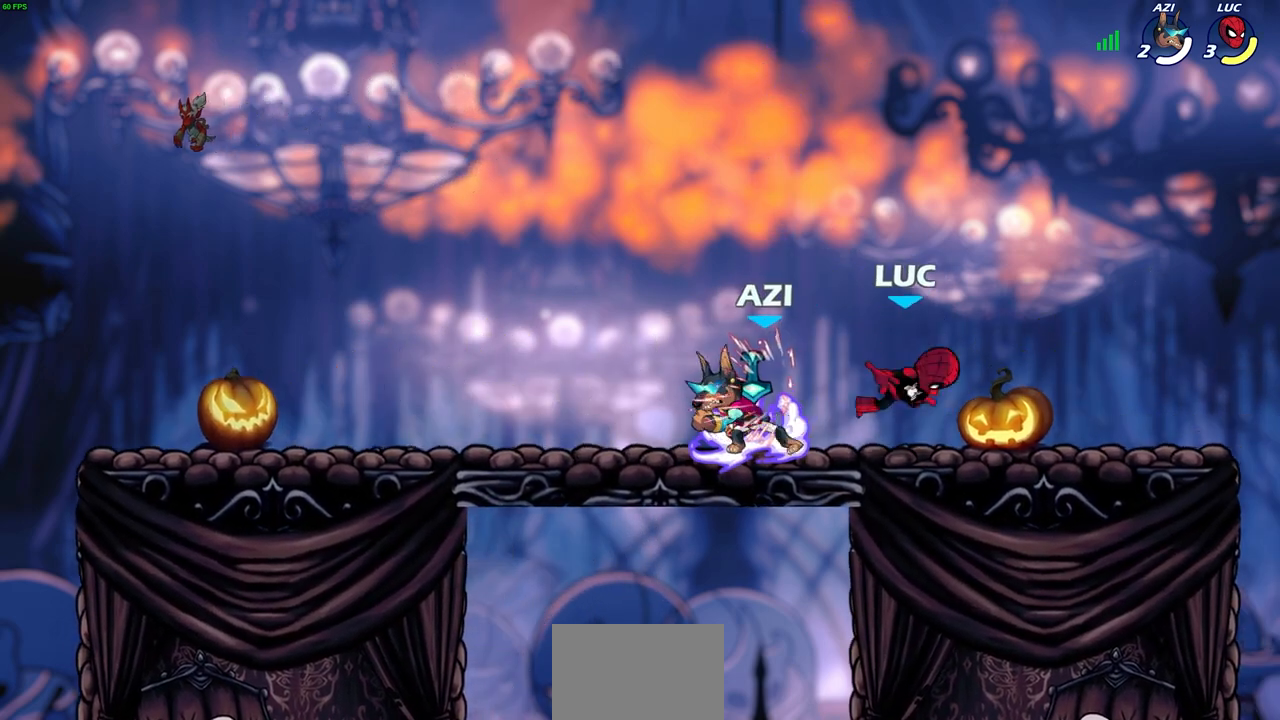
{"buttons": ["R2"], "left_stick": "up-left", "right_stick": "center", "events": [[167, "left_stick", "up-right"], [250, "CROSS", "down"], [283, "R2", "down"], [283, "left_stick", "up-left"], [433, "CROSS", "up"]]}
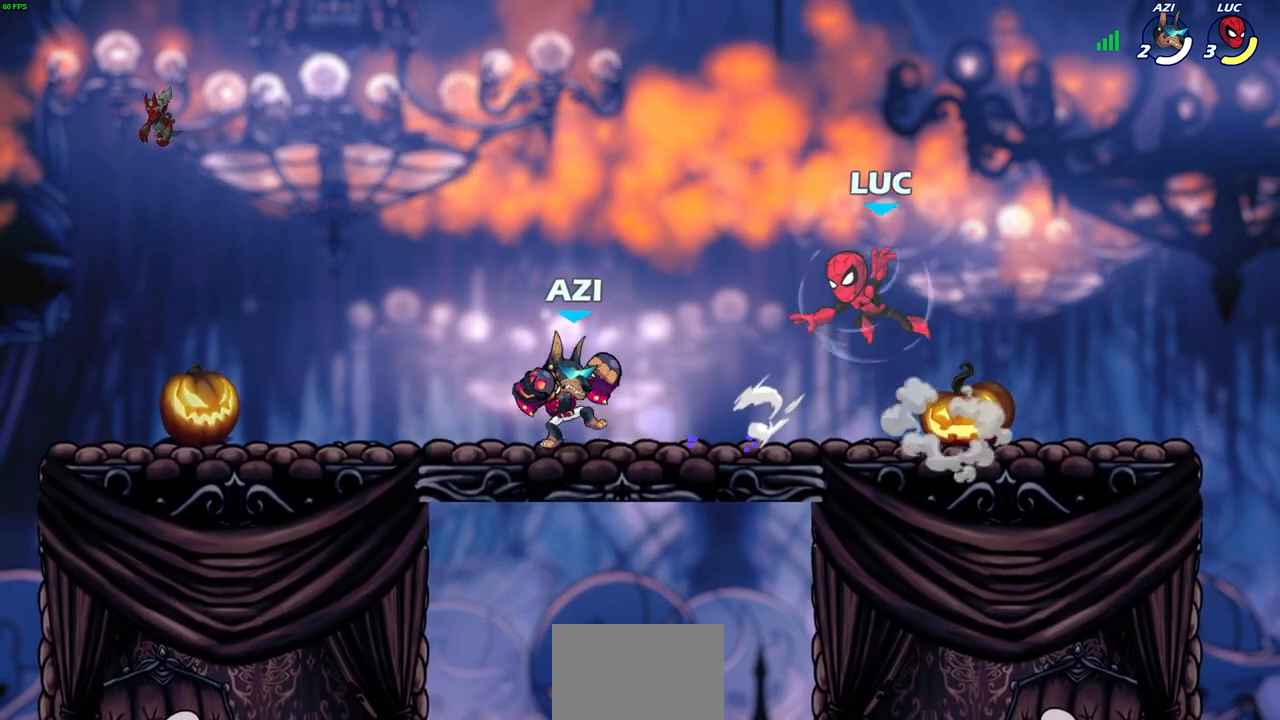
{"buttons": [], "left_stick": "down-right", "right_stick": "center", "events": [[17, "R2", "up"], [133, "left_stick", "down-left"], [150, "CROSS", "down"], [250, "CROSS", "up"], [250, "left_stick", "center"], [417, "left_stick", "down-right"]]}
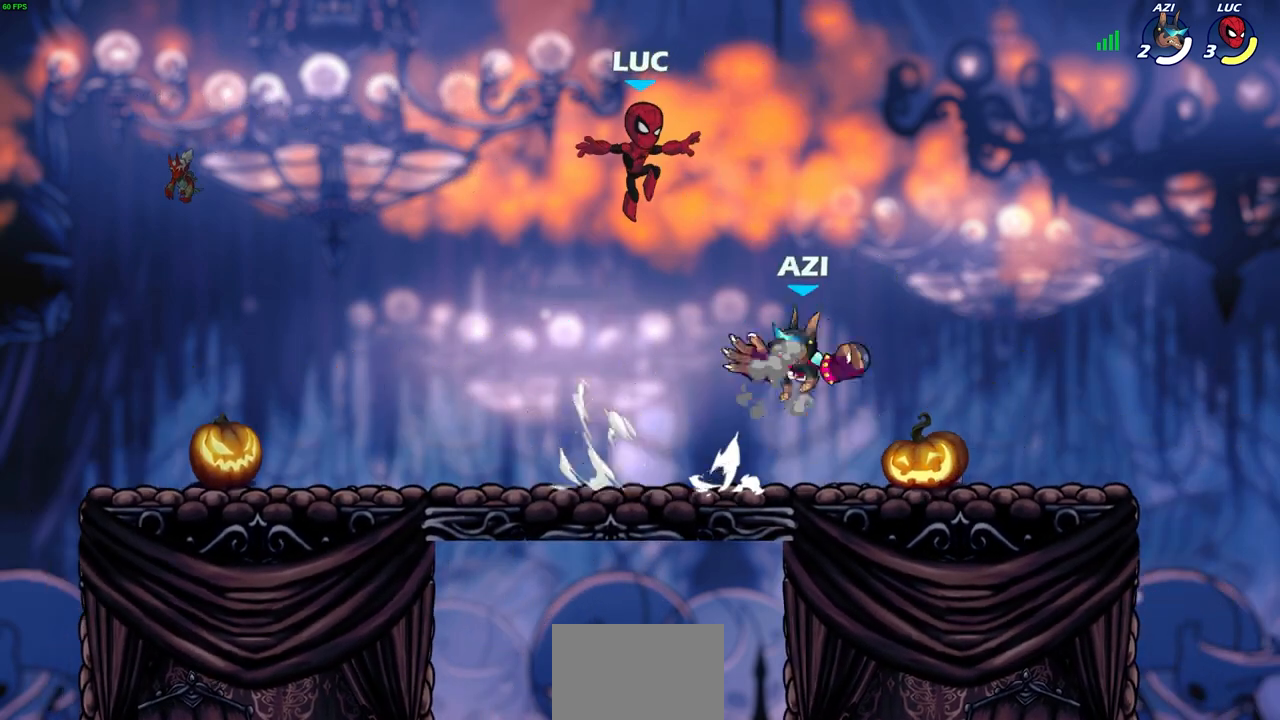
{"buttons": [], "left_stick": "right", "right_stick": "center", "events": [[83, "SQUARE", "down"], [100, "left_stick", "down"], [167, "SQUARE", "up"], [200, "left_stick", "center"], [467, "left_stick", "right"]]}
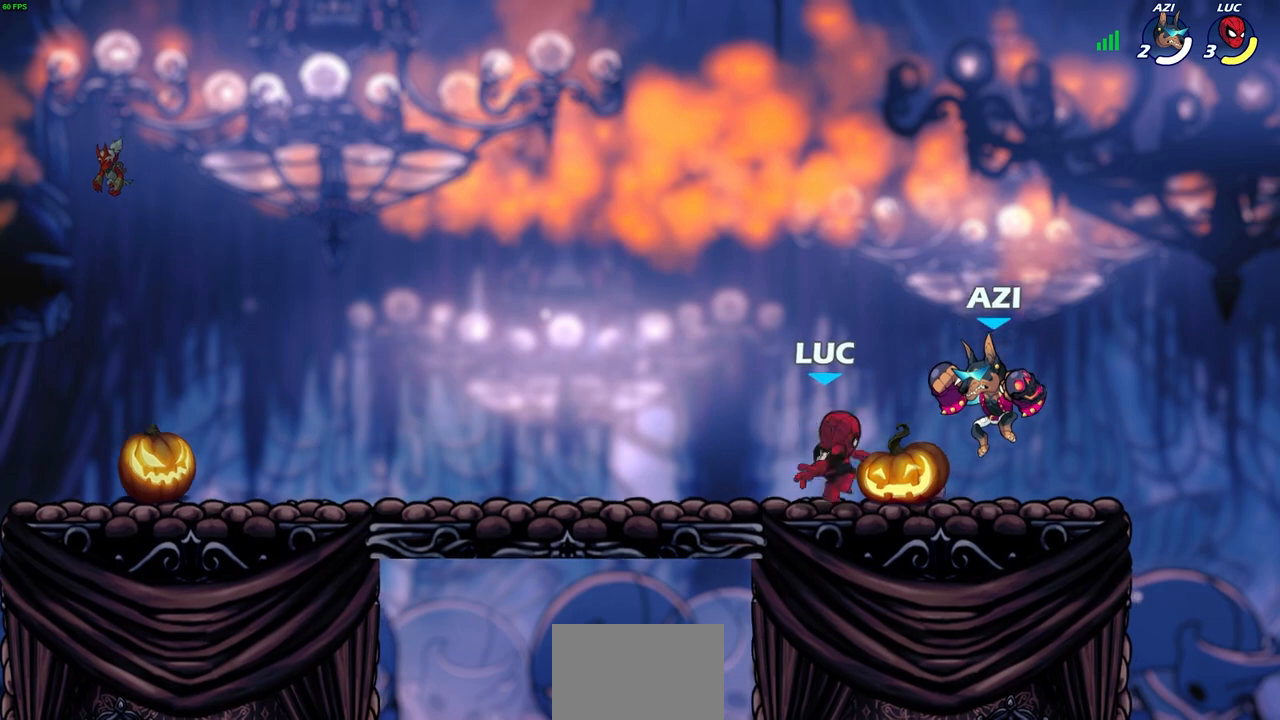
{"buttons": [], "left_stick": "center", "right_stick": "center", "events": [[67, "left_stick", "center"], [217, "SQUARE", "down"], [283, "SQUARE", "up"], [383, "SQUARE", "down"], [467, "SQUARE", "up"]]}
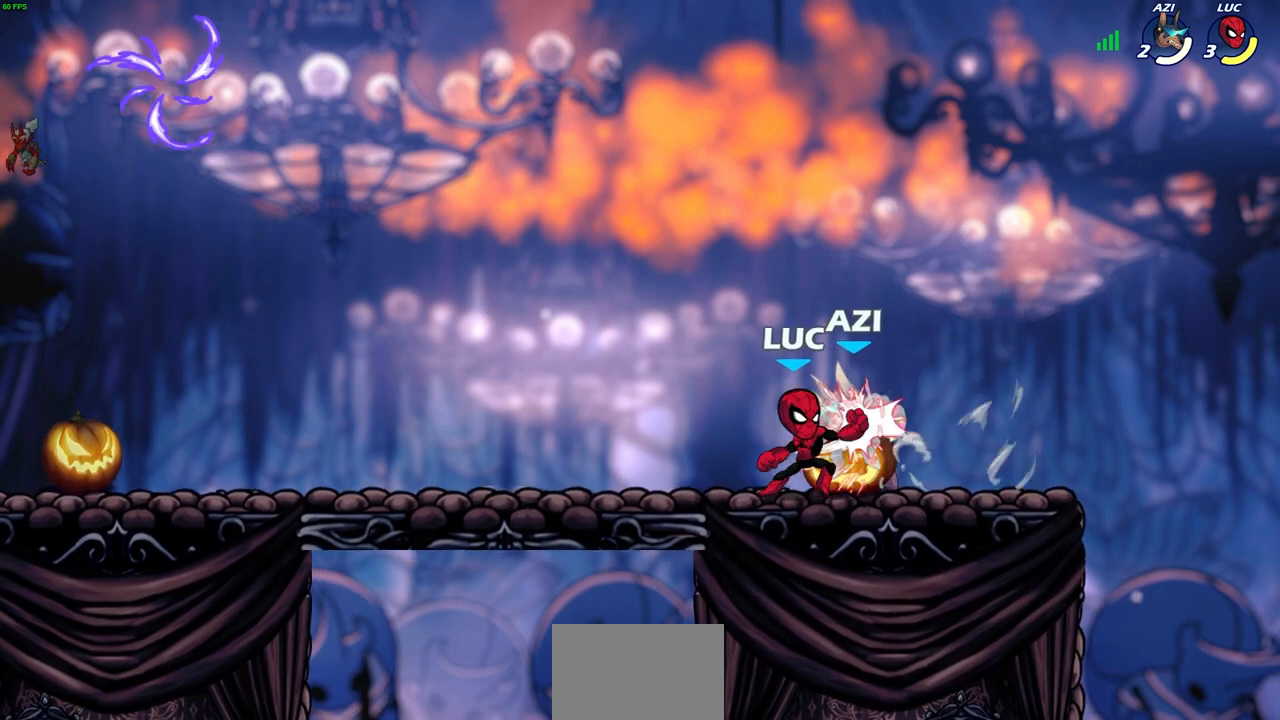
{"buttons": ["SQUARE"], "left_stick": "center", "right_stick": "center", "events": [[50, "SQUARE", "down"], [133, "SQUARE", "up"], [233, "SQUARE", "down"], [317, "SQUARE", "up"], [400, "SQUARE", "down"]]}
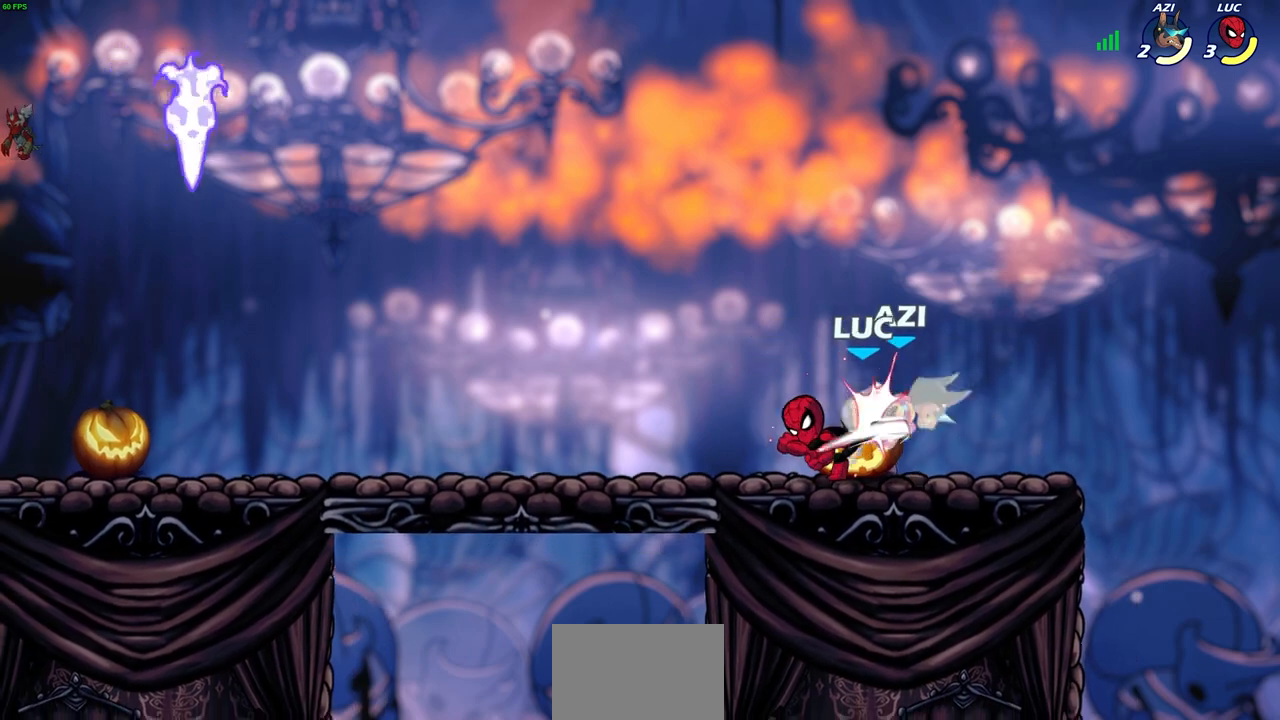
{"buttons": [], "left_stick": "down-right", "right_stick": "center", "events": [[17, "SQUARE", "up"], [50, "left_stick", "right"], [217, "R2", "down"], [267, "SQUARE", "down"], [267, "left_stick", "down"], [383, "SQUARE", "up"], [400, "R2", "up"], [400, "left_stick", "down-right"]]}
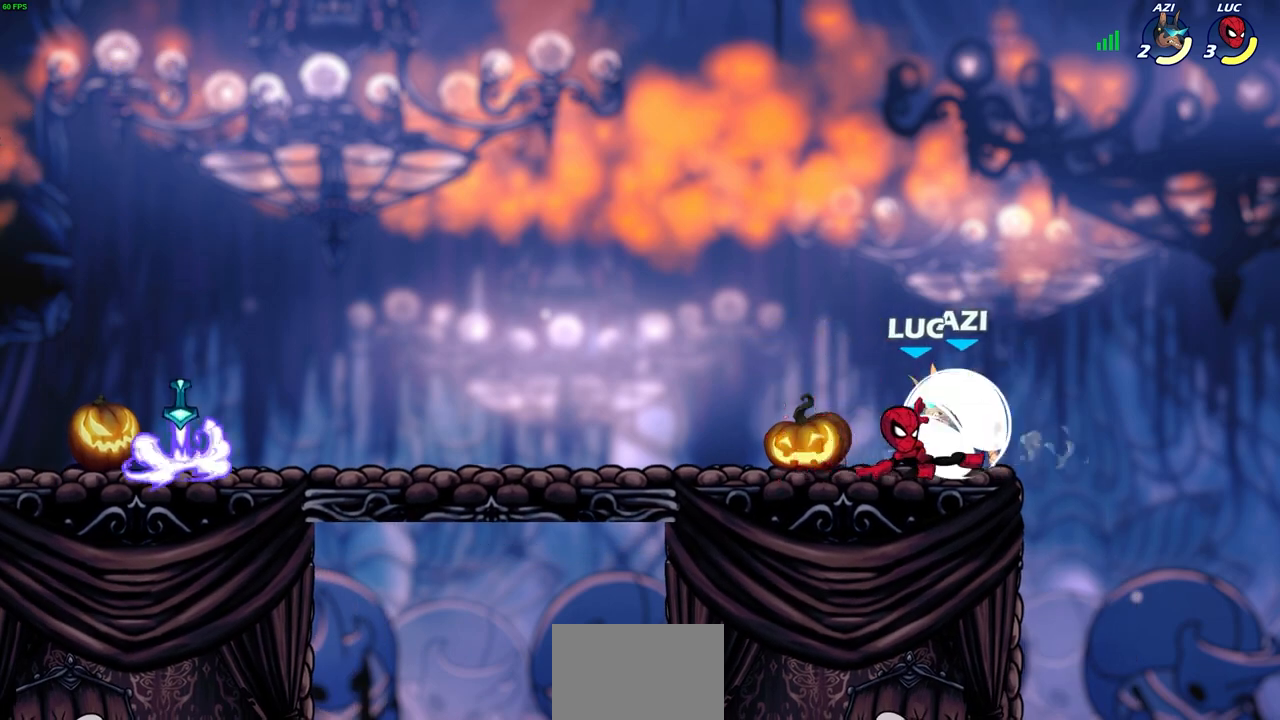
{"buttons": [], "left_stick": "center", "right_stick": "center", "events": [[117, "left_stick", "down-left"], [250, "left_stick", "up-left"], [367, "SQUARE", "down"], [383, "left_stick", "center"], [467, "SQUARE", "up"]]}
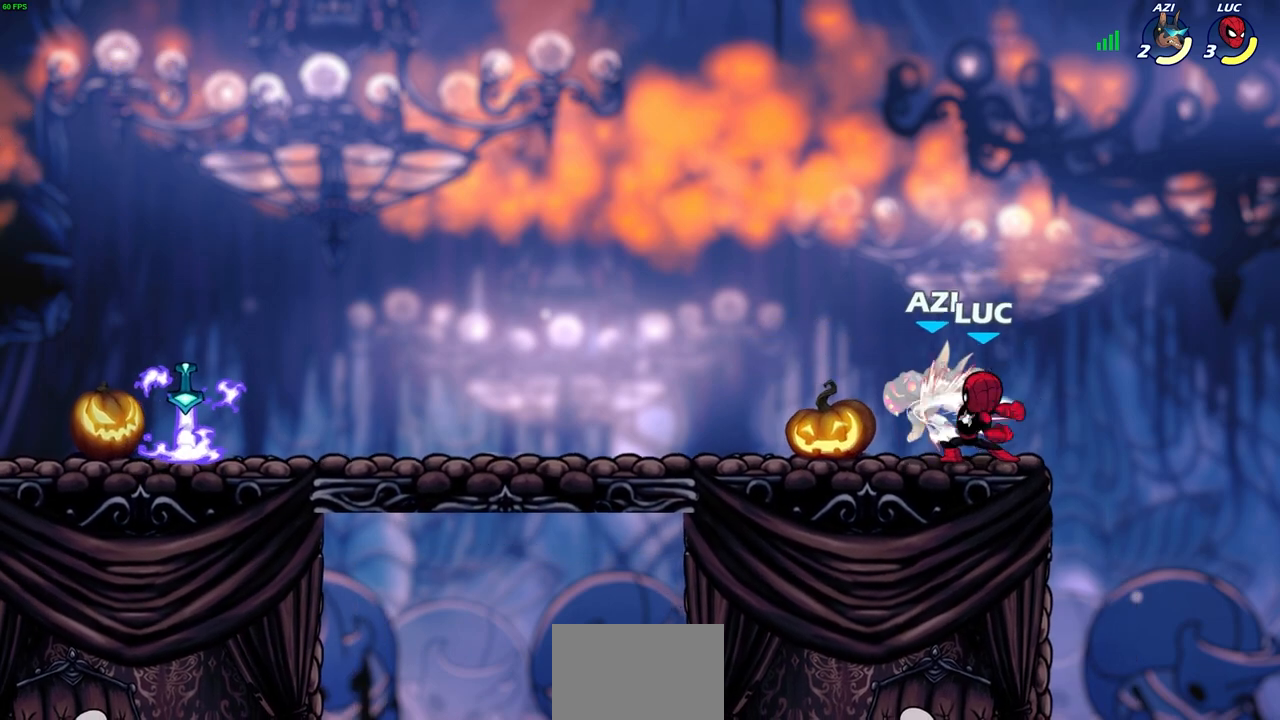
{"buttons": [], "left_stick": "center", "right_stick": "center", "events": [[67, "SQUARE", "down"], [133, "SQUARE", "up"], [233, "SQUARE", "down"], [317, "SQUARE", "up"], [417, "SQUARE", "down"], [500, "SQUARE", "up"]]}
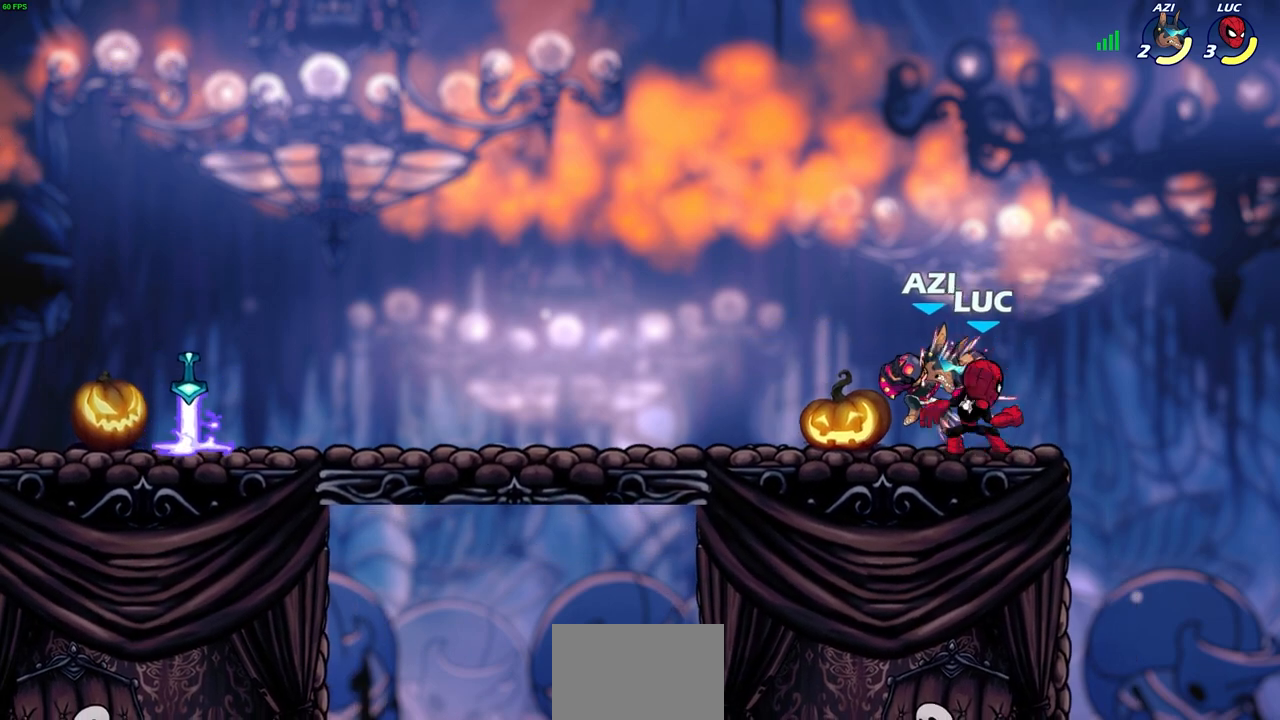
{"buttons": ["SQUARE", "R2"], "left_stick": "left", "right_stick": "center", "events": [[83, "SQUARE", "down"], [183, "SQUARE", "up"], [300, "left_stick", "left"], [417, "R2", "down"], [450, "SQUARE", "down"]]}
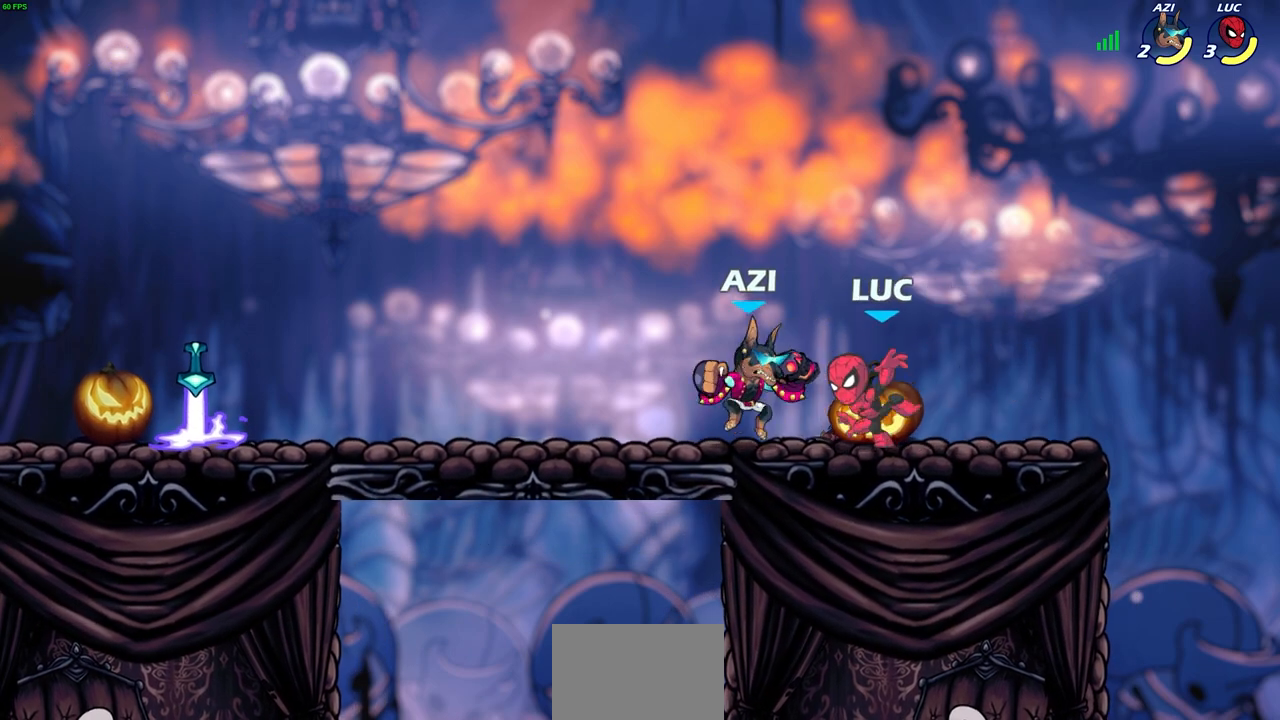
{"buttons": ["SQUARE", "R2"], "left_stick": "down-left", "right_stick": "center", "events": [[67, "SQUARE", "up"], [83, "R2", "up"], [400, "R2", "down"], [400, "left_stick", "down-left"], [433, "SQUARE", "down"]]}
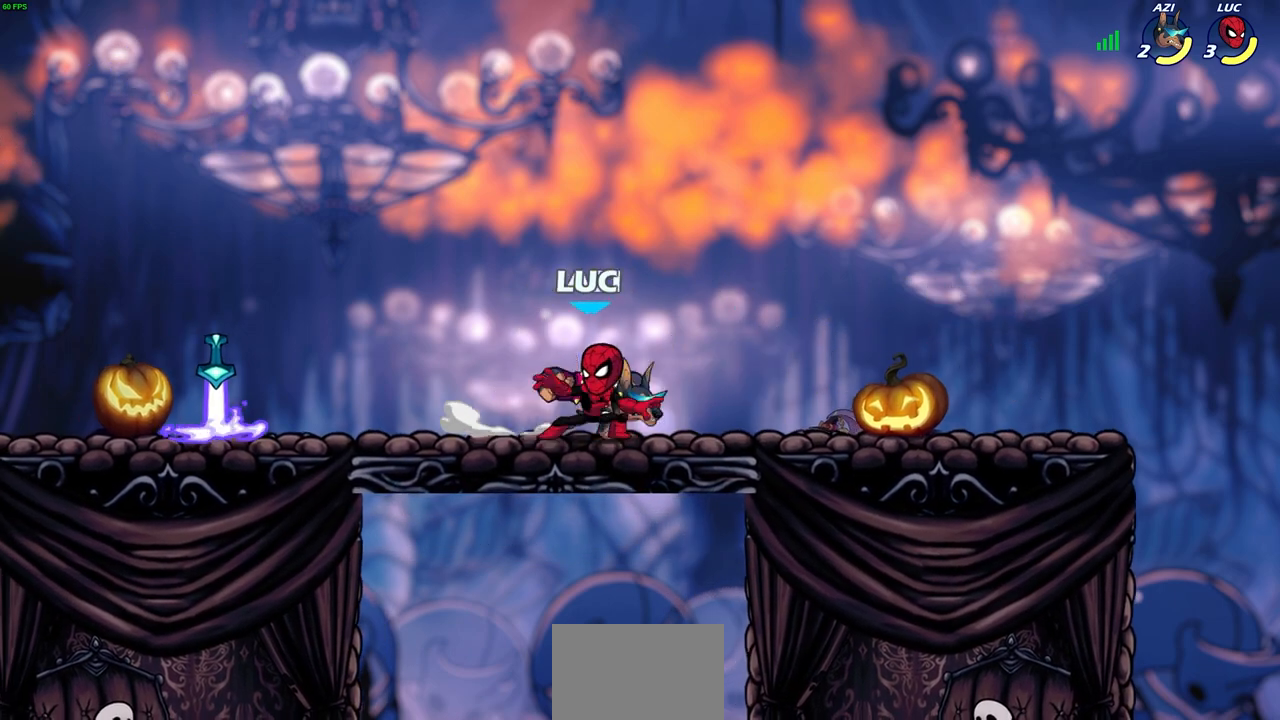
{"buttons": ["R2"], "left_stick": "down-left", "right_stick": "center", "events": [[33, "R2", "up"], [33, "SQUARE", "up"], [50, "left_stick", "center"], [450, "R2", "down"], [450, "left_stick", "down-left"]]}
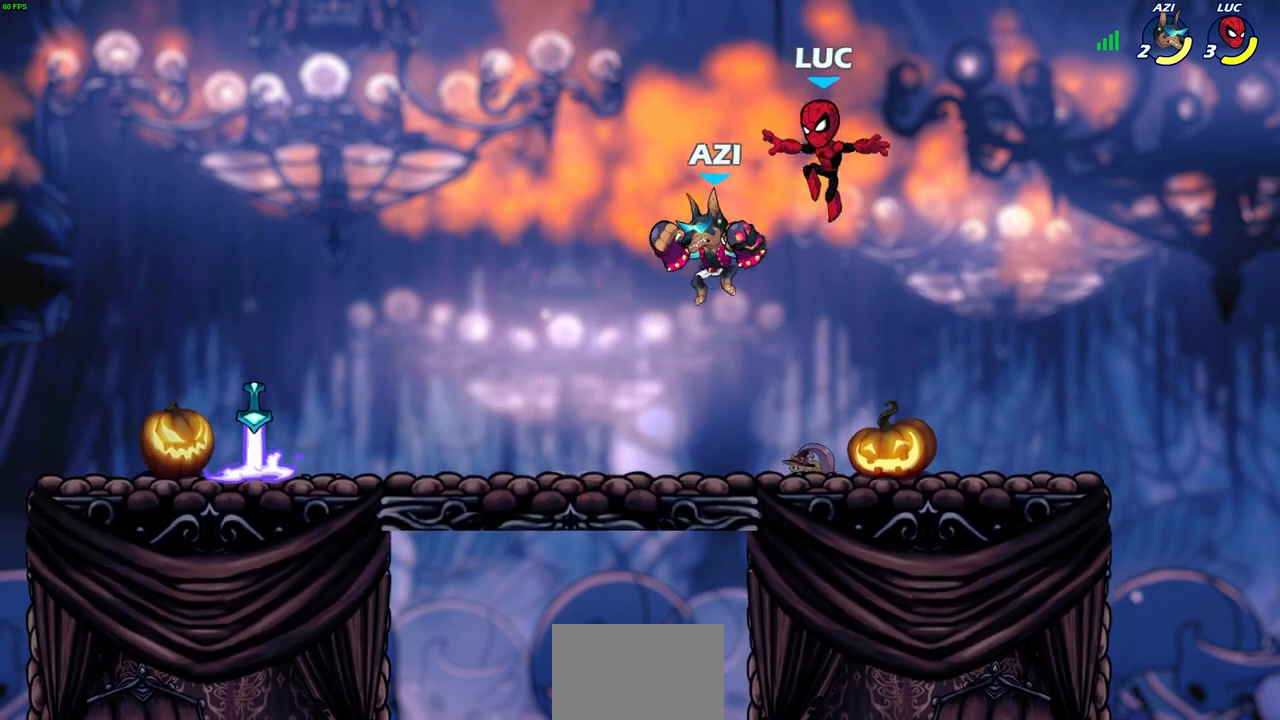
{"buttons": [], "left_stick": "up", "right_stick": "center", "events": [[283, "R2", "up"], [283, "left_stick", "up-left"], [333, "CROSS", "down"], [333, "left_stick", "up"], [467, "CROSS", "up"]]}
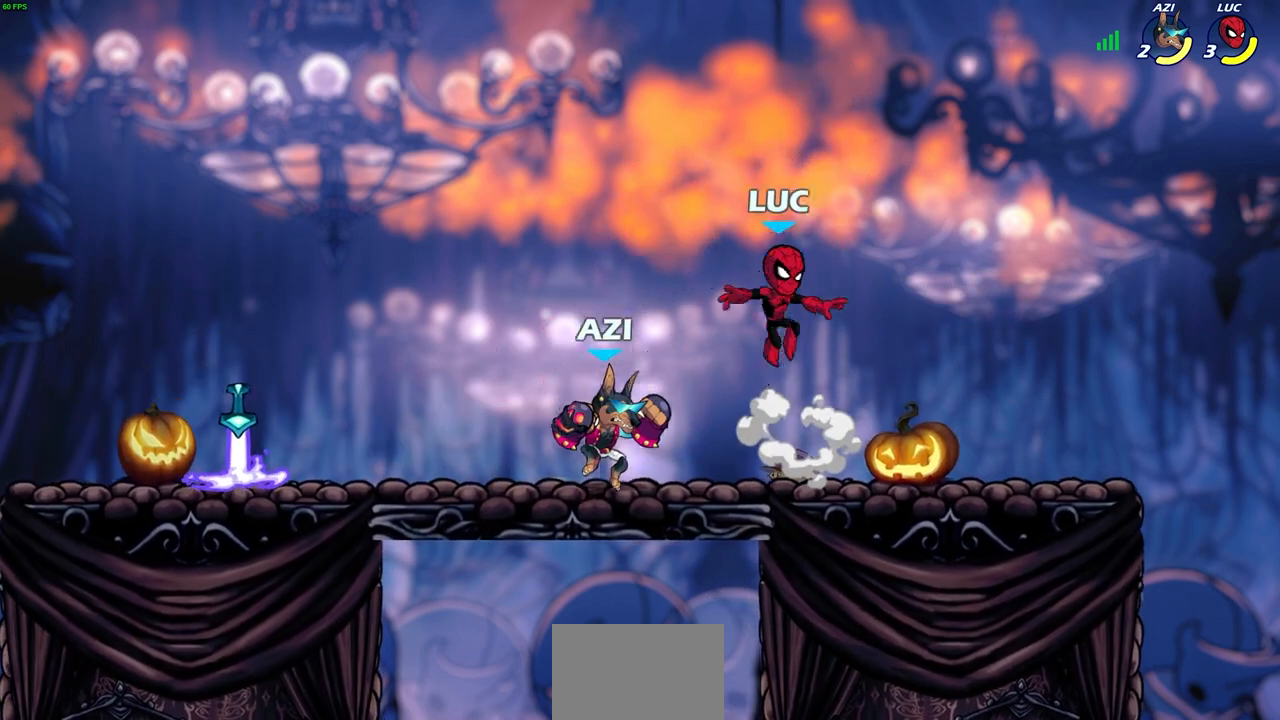
{"buttons": ["SQUARE"], "left_stick": "center", "right_stick": "center", "events": [[133, "left_stick", "down-left"], [317, "left_stick", "down-right"], [383, "left_stick", "center"], [433, "SQUARE", "down"]]}
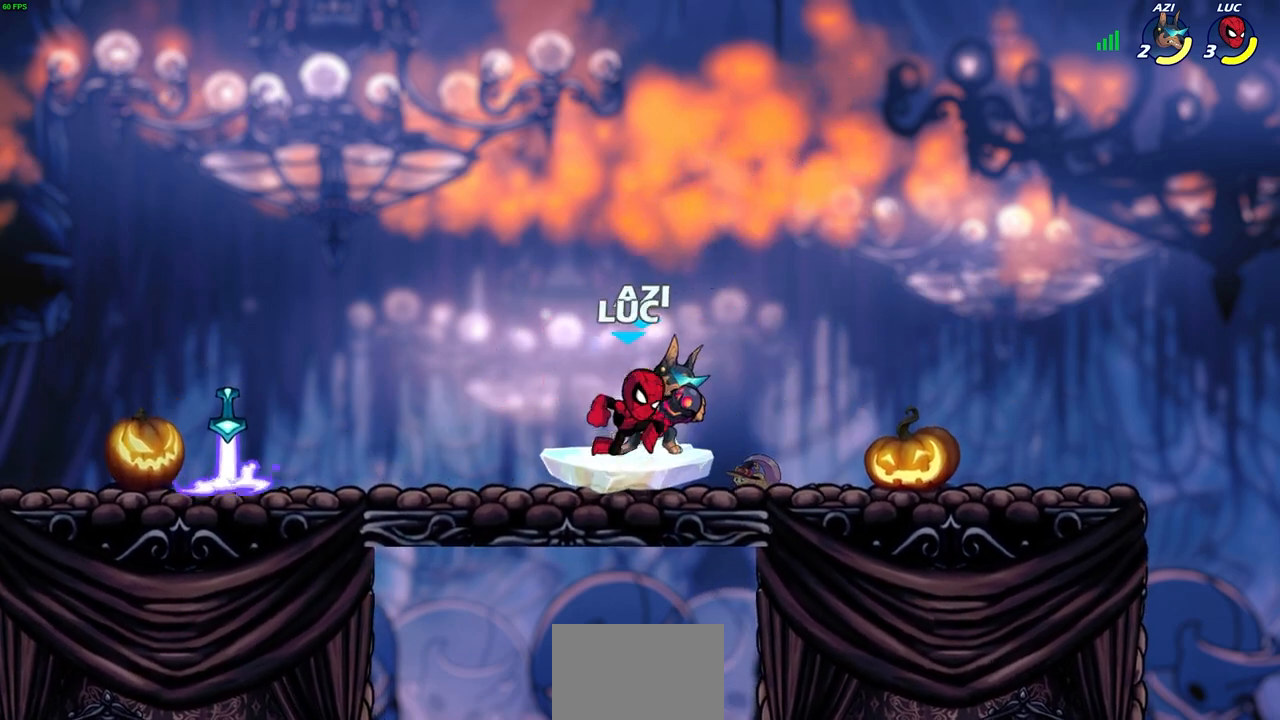
{"buttons": ["SQUARE"], "left_stick": "center", "right_stick": "center", "events": [[17, "SQUARE", "up"], [133, "SQUARE", "down"], [200, "SQUARE", "up"], [300, "SQUARE", "down"], [400, "SQUARE", "up"], [483, "SQUARE", "down"]]}
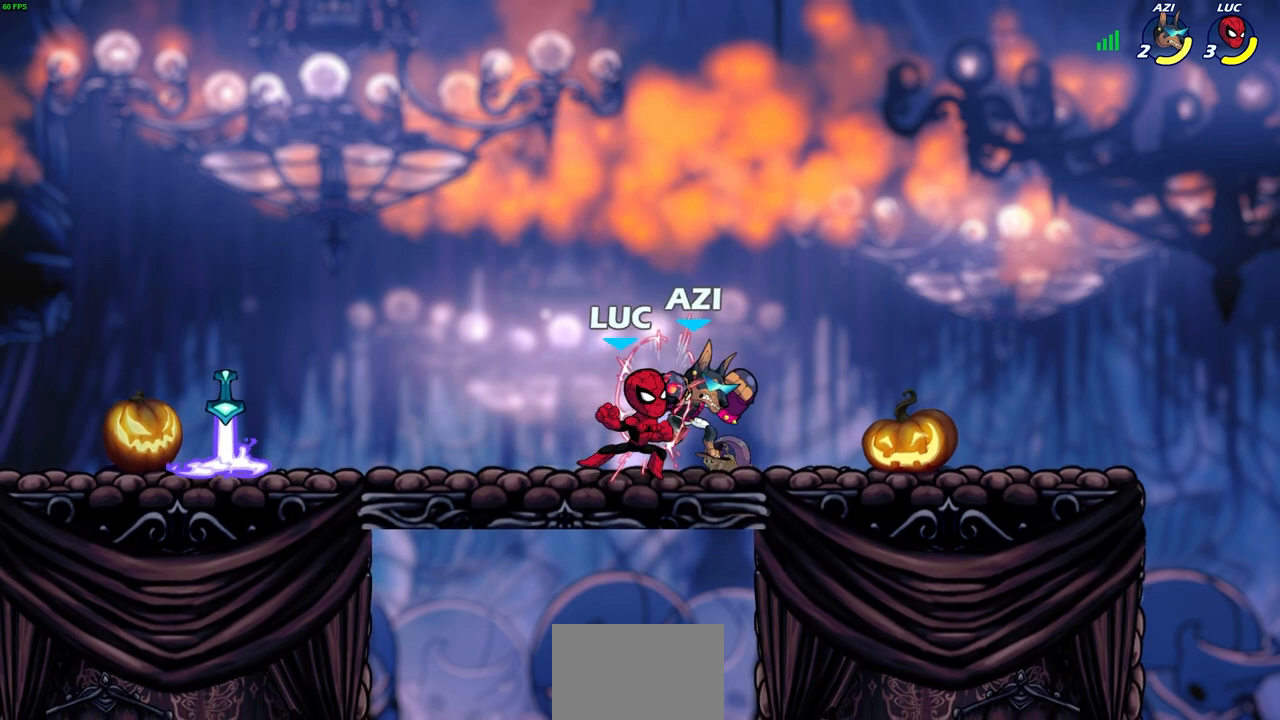
{"buttons": ["CIRCLE", "R2"], "left_stick": "up-right", "right_stick": "center", "events": [[83, "SQUARE", "up"], [283, "left_stick", "right"], [383, "R2", "down"], [383, "left_stick", "up-right"], [417, "CROSS", "down"], [467, "CIRCLE", "down"], [467, "CROSS", "up"]]}
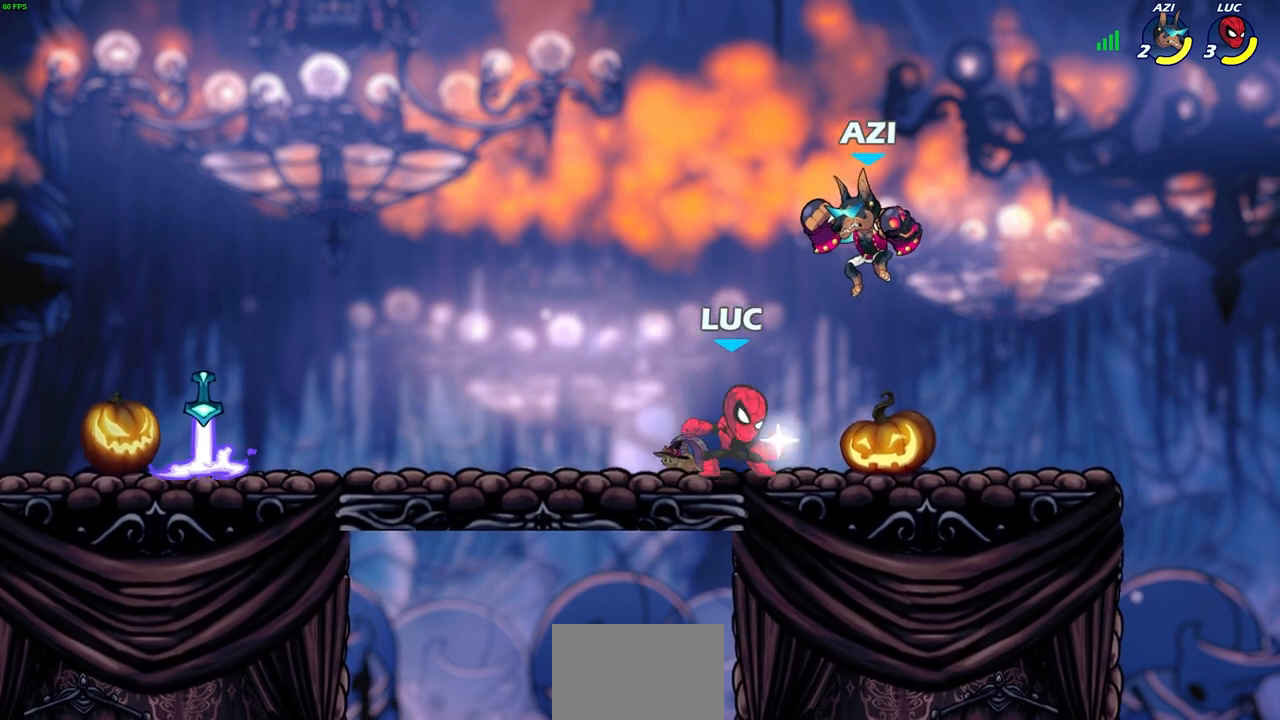
{"buttons": [], "left_stick": "right", "right_stick": "center", "events": [[17, "R2", "up"], [83, "CIRCLE", "up"], [133, "left_stick", "up-left"], [217, "left_stick", "left"], [333, "left_stick", "center"], [467, "left_stick", "right"]]}
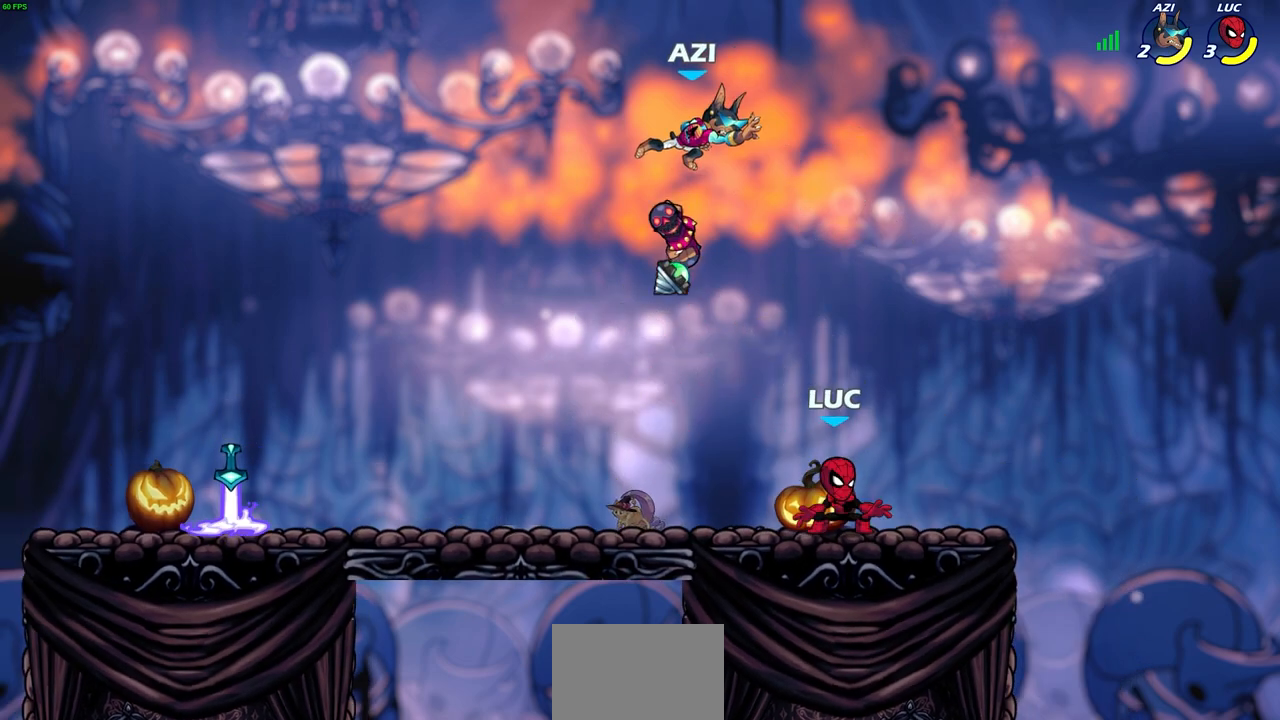
{"buttons": ["R2"], "left_stick": "down-left", "right_stick": "center", "events": [[150, "CROSS", "down"], [217, "left_stick", "up"], [233, "CROSS", "up"], [250, "CROSS", "down"], [267, "CROSS", "up"], [333, "left_stick", "down-left"], [500, "R2", "down"]]}
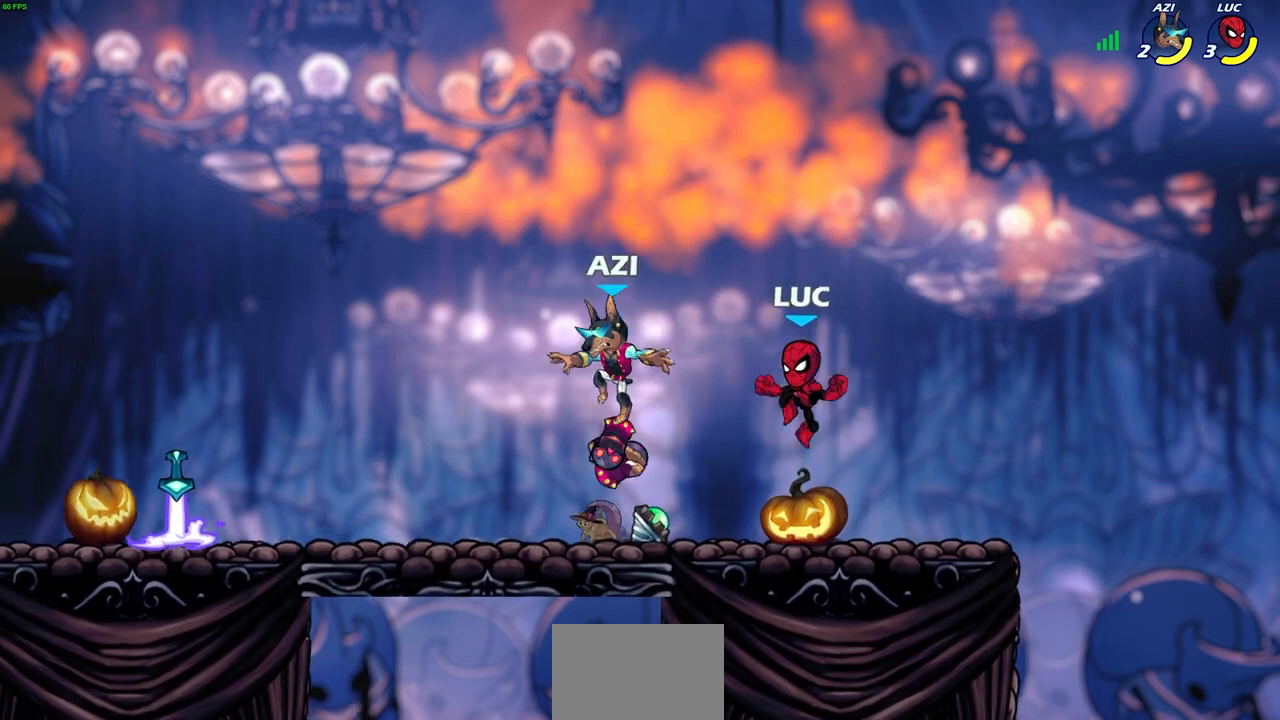
{"buttons": [], "left_stick": "right", "right_stick": "center", "events": [[17, "SQUARE", "down"], [133, "SQUARE", "up"], [183, "R2", "up"], [217, "left_stick", "center"], [400, "left_stick", "right"]]}
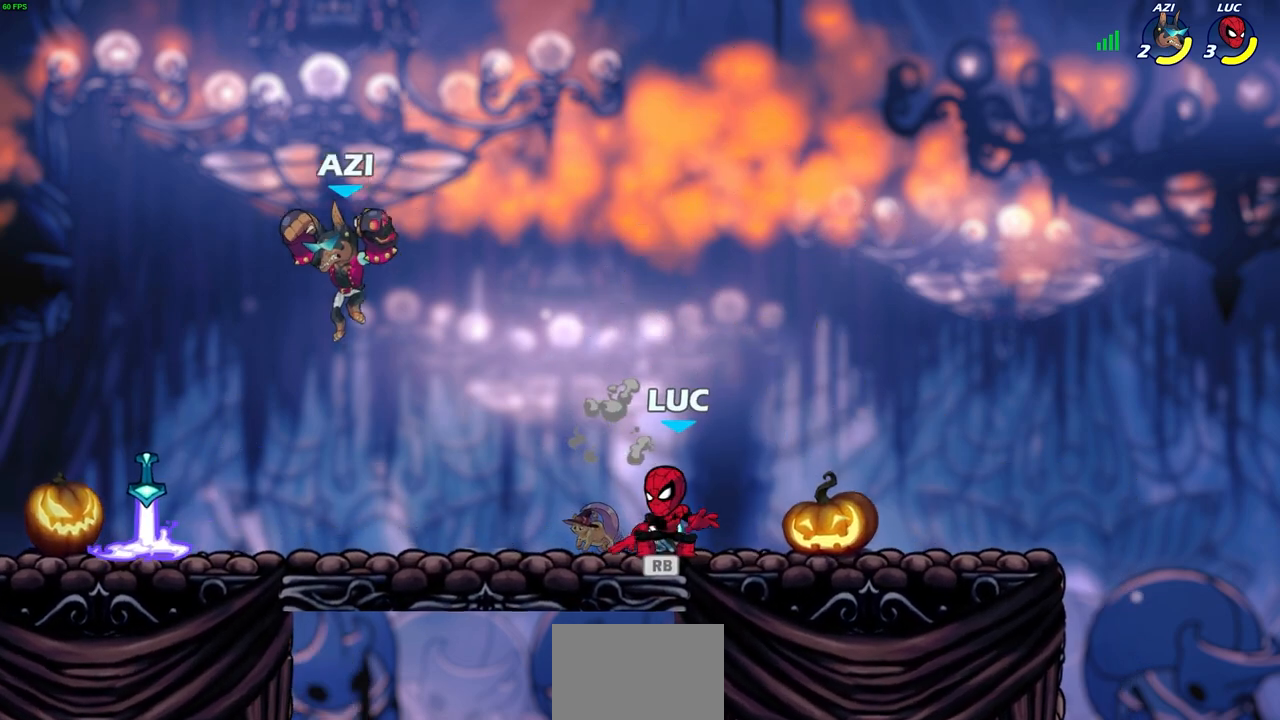
{"buttons": [], "left_stick": "right", "right_stick": "center", "events": [[100, "left_stick", "up-right"], [133, "CROSS", "down"], [133, "R1", "down"], [250, "R1", "up"], [267, "CROSS", "up"], [333, "left_stick", "center"], [450, "left_stick", "right"]]}
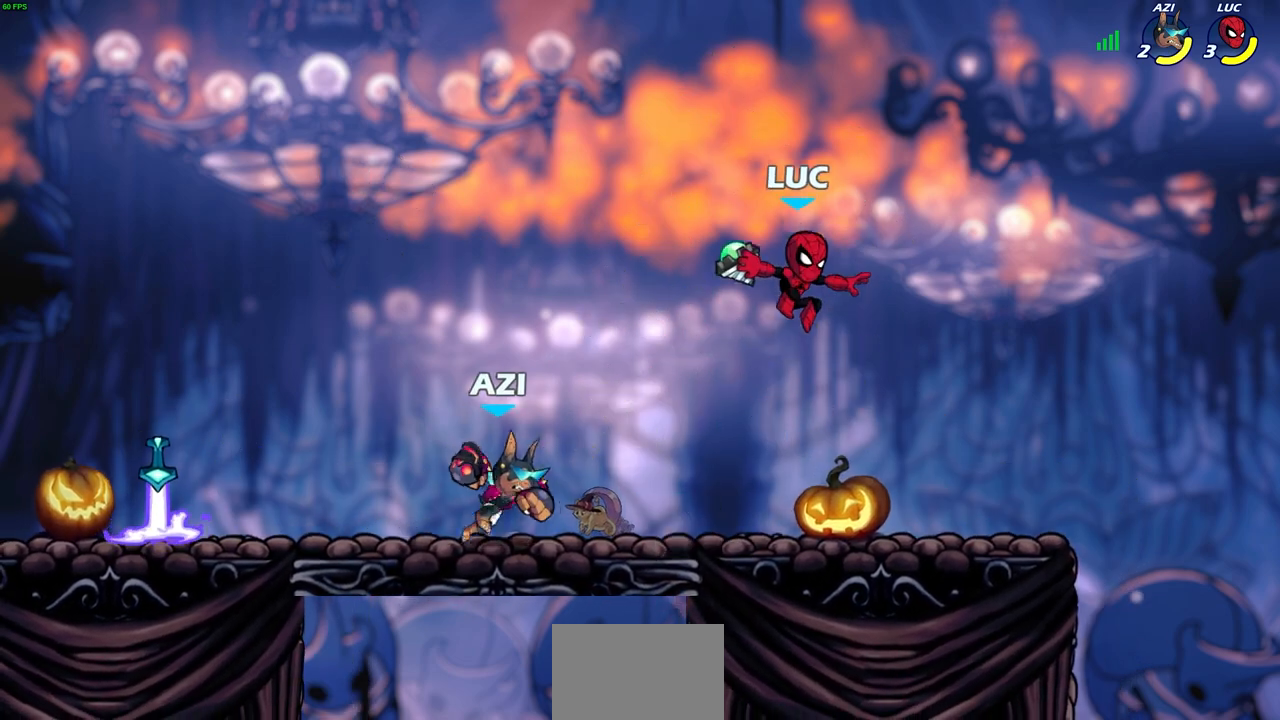
{"buttons": [], "left_stick": "center", "right_stick": "center", "events": [[117, "CIRCLE", "down"], [117, "left_stick", "down-left"], [183, "CIRCLE", "up"], [183, "left_stick", "center"]]}
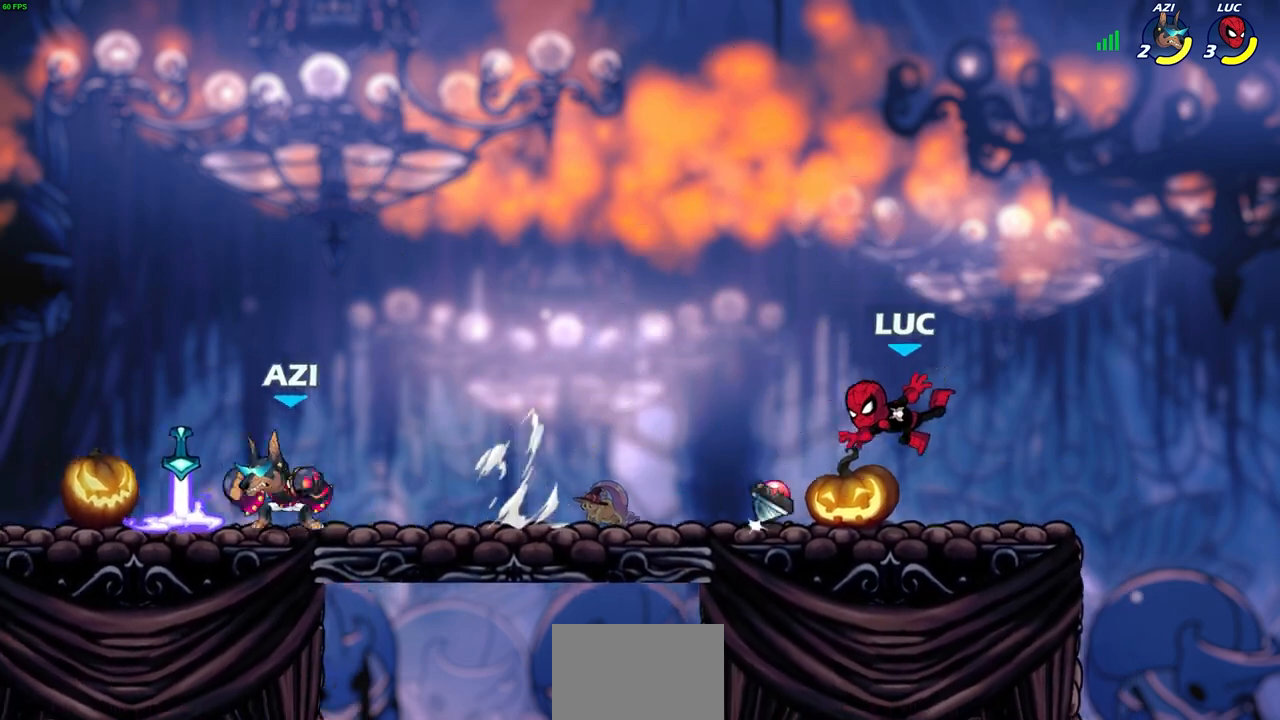
{"buttons": ["CROSS"], "left_stick": "up-left", "right_stick": "center", "events": [[67, "left_stick", "left"], [200, "left_stick", "center"], [367, "left_stick", "left"], [483, "CROSS", "down"], [500, "left_stick", "up-left"]]}
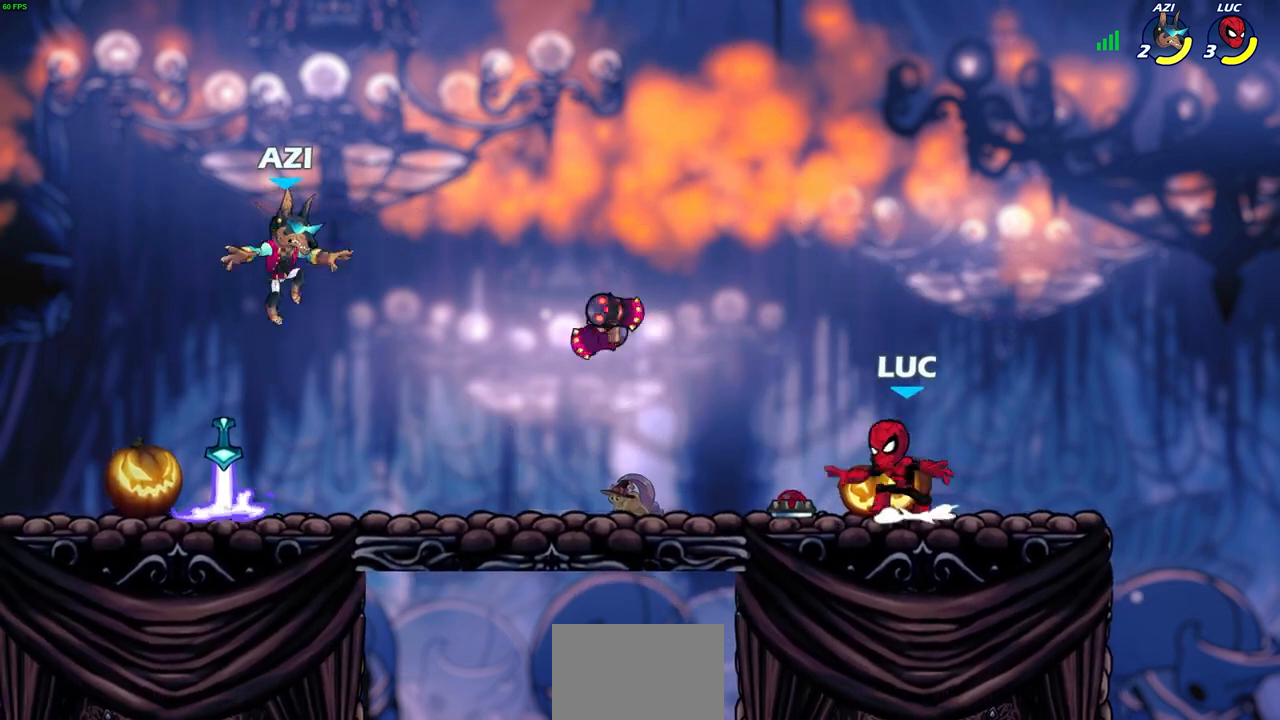
{"buttons": [], "left_stick": "down-right", "right_stick": "center", "events": [[100, "CROSS", "up"], [150, "R2", "down"], [383, "left_stick", "down-left"], [450, "R2", "up"], [500, "left_stick", "down-right"]]}
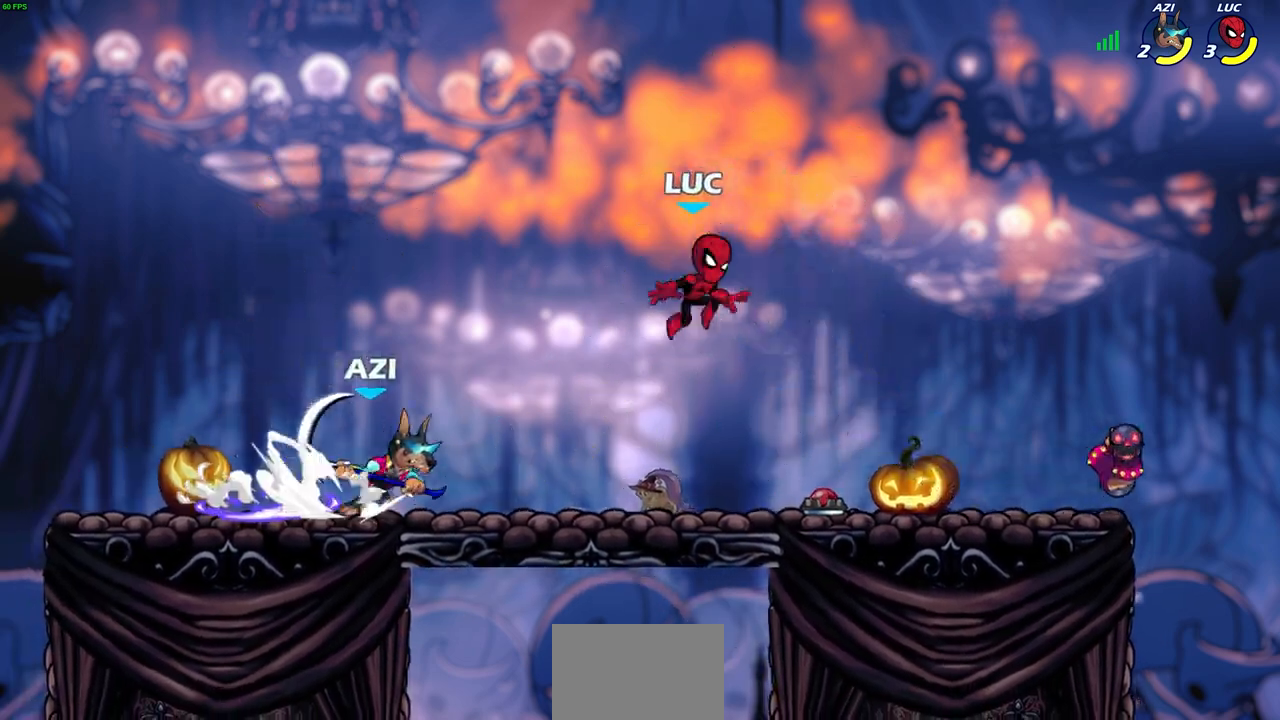
{"buttons": ["CROSS"], "left_stick": "left", "right_stick": "center", "events": [[133, "left_stick", "down"], [283, "left_stick", "down-left"], [400, "left_stick", "left"], [417, "CROSS", "down"], [433, "CROSS", "up"], [450, "CROSS", "down"]]}
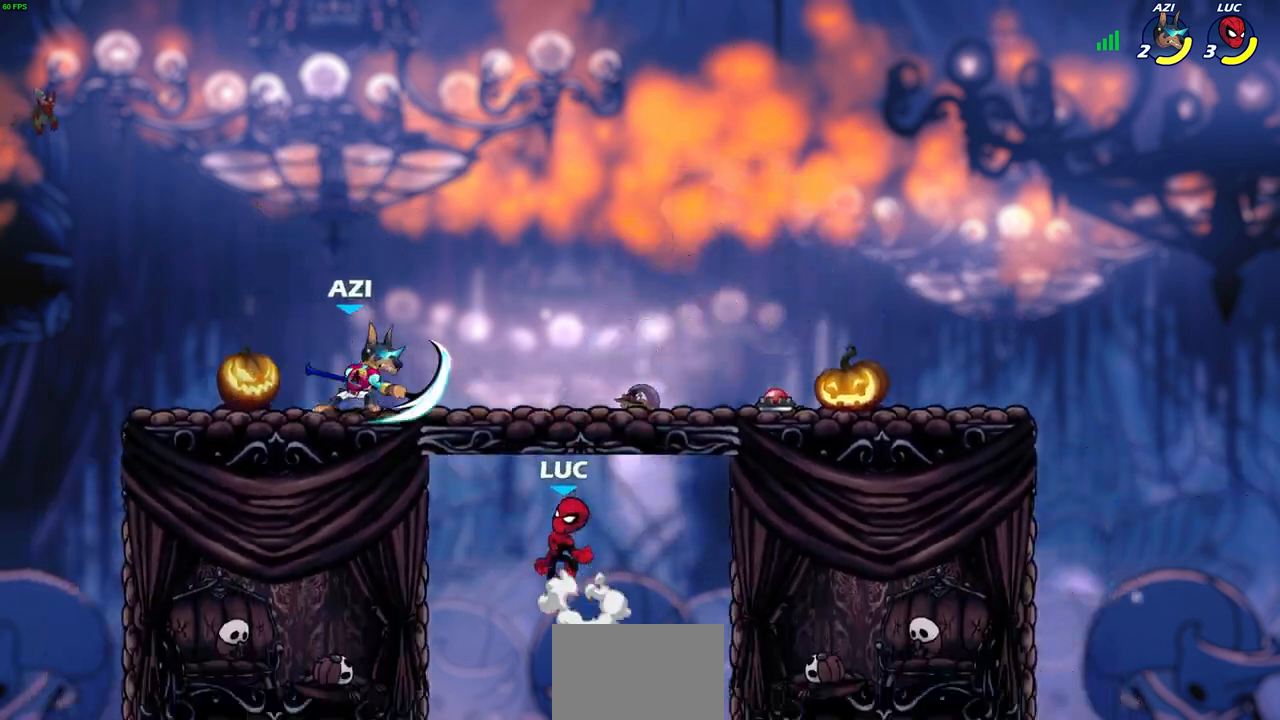
{"buttons": [], "left_stick": "left", "right_stick": "center", "events": [[50, "CROSS", "up"], [117, "CIRCLE", "down"], [233, "CIRCLE", "up"]]}
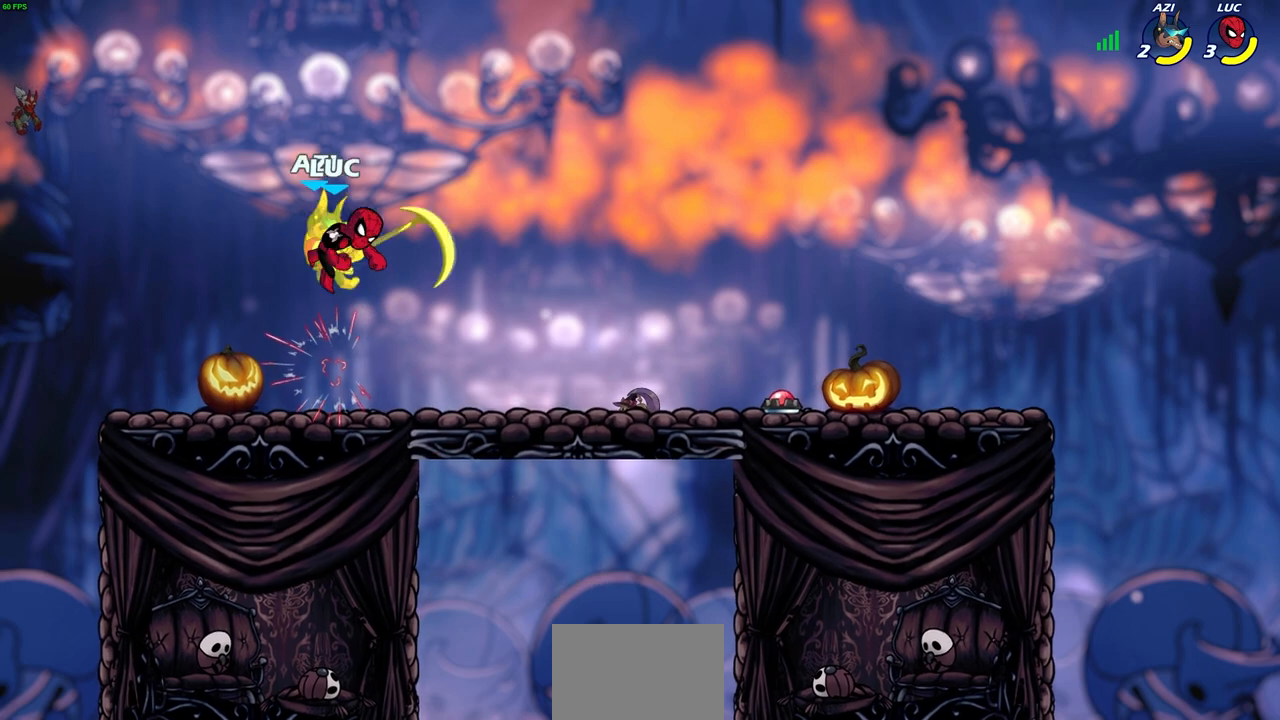
{"buttons": [], "left_stick": "center", "right_stick": "center", "events": [[67, "left_stick", "up-right"], [183, "left_stick", "down-right"], [233, "SQUARE", "down"], [283, "left_stick", "center"], [300, "SQUARE", "up"]]}
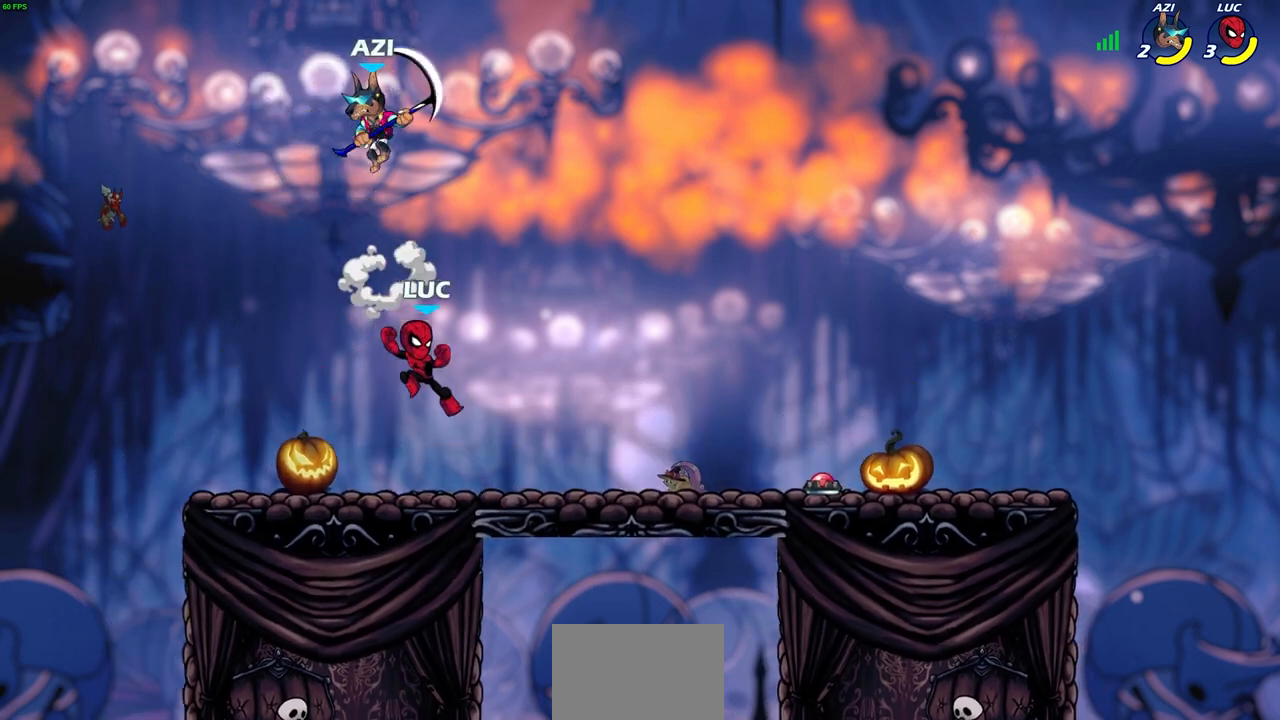
{"buttons": [], "left_stick": "up-left", "right_stick": "center", "events": [[100, "left_stick", "right"], [500, "left_stick", "up-left"]]}
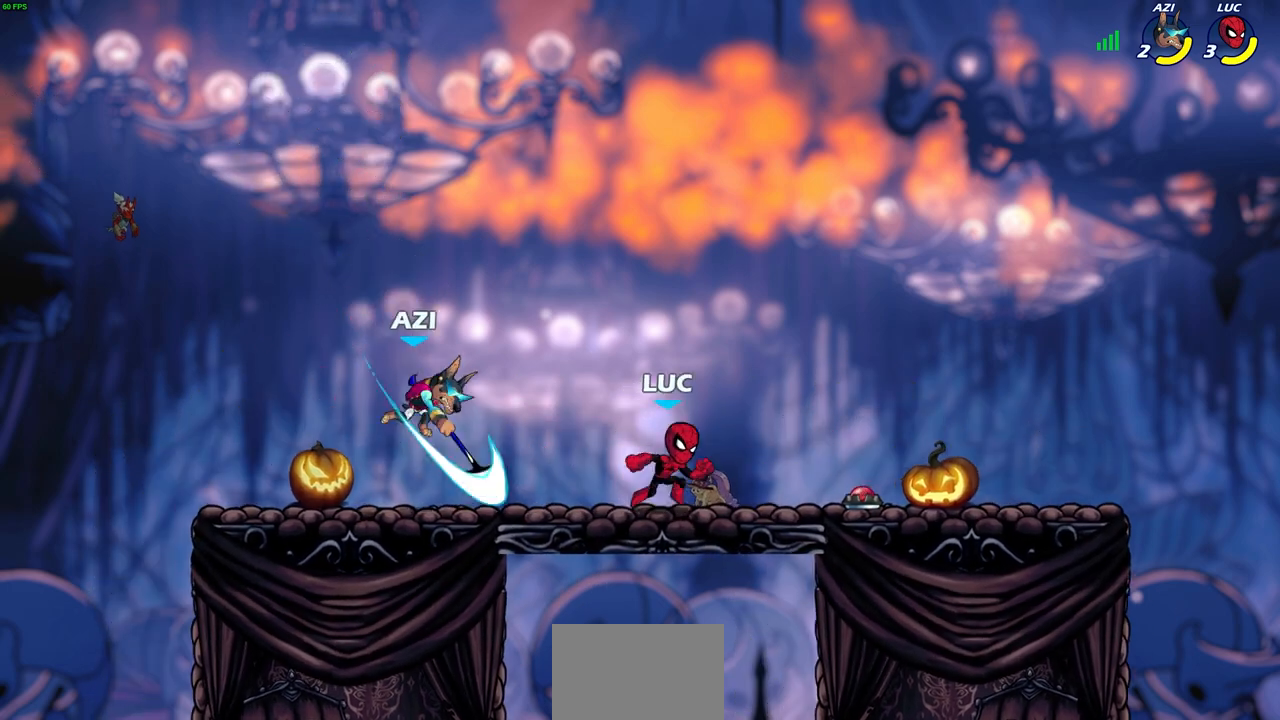
{"buttons": ["CIRCLE"], "left_stick": "up-left", "right_stick": "center", "events": [[167, "R2", "down"], [200, "left_stick", "down-left"], [233, "SQUARE", "down"], [333, "SQUARE", "up"], [350, "R2", "up"], [417, "left_stick", "up-left"], [433, "CROSS", "down"], [467, "CIRCLE", "down"], [467, "CROSS", "up"]]}